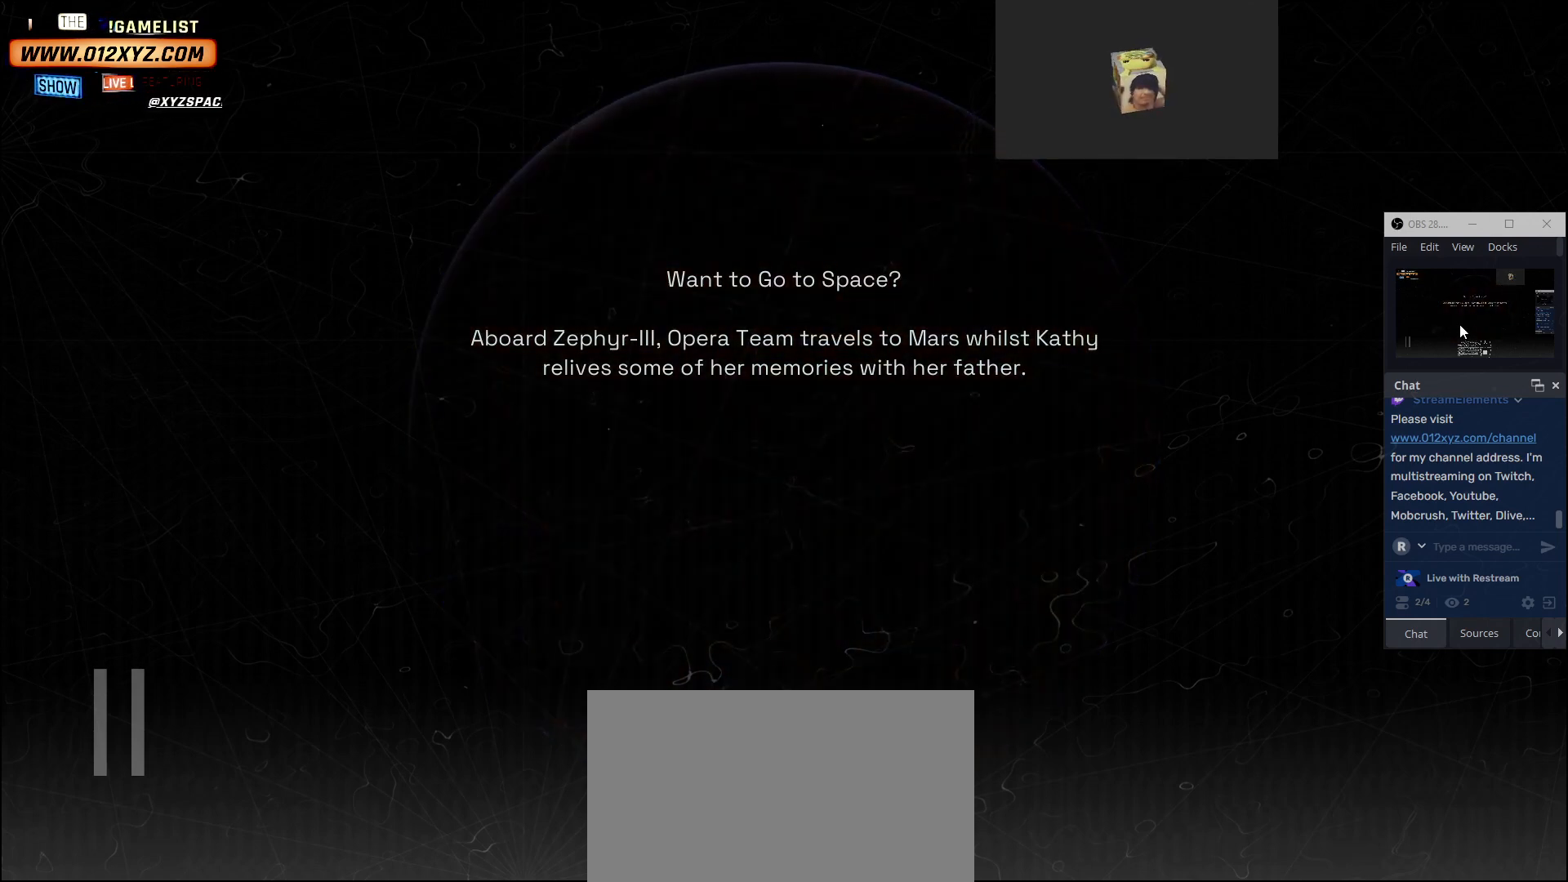
Gameplay with keyboard and mouse; each line is a JSON object with the keys and mouse buttons held at the frame after it. "events" lists presses ("down") and releases ("up") of "1", "2", "3", "4", "5", "a", "alt", "b", "c", "ctrl", "d", "e", "f", "g", "q", "r", "s", "shift", "space", "t", "tab", "v", "w", "x", "z", "mouse_left", "mouse_wheel" and "mouse_right" between this image and that frame as [ms after this image, input, new state], when the widget could be followed in between. "mouse_left", "mouse_wheel", "mouse_right" = the "left", "wheel", "right" buttons of the "mouse" list. No other keys are recorded. "wheel" means that the mouse wheel is clicked or scrolled. Not read: mouse_move.
{"keys": [], "mouse": [], "events": [[200, "mouse_right", "down"], [333, "mouse_right", "up"]]}
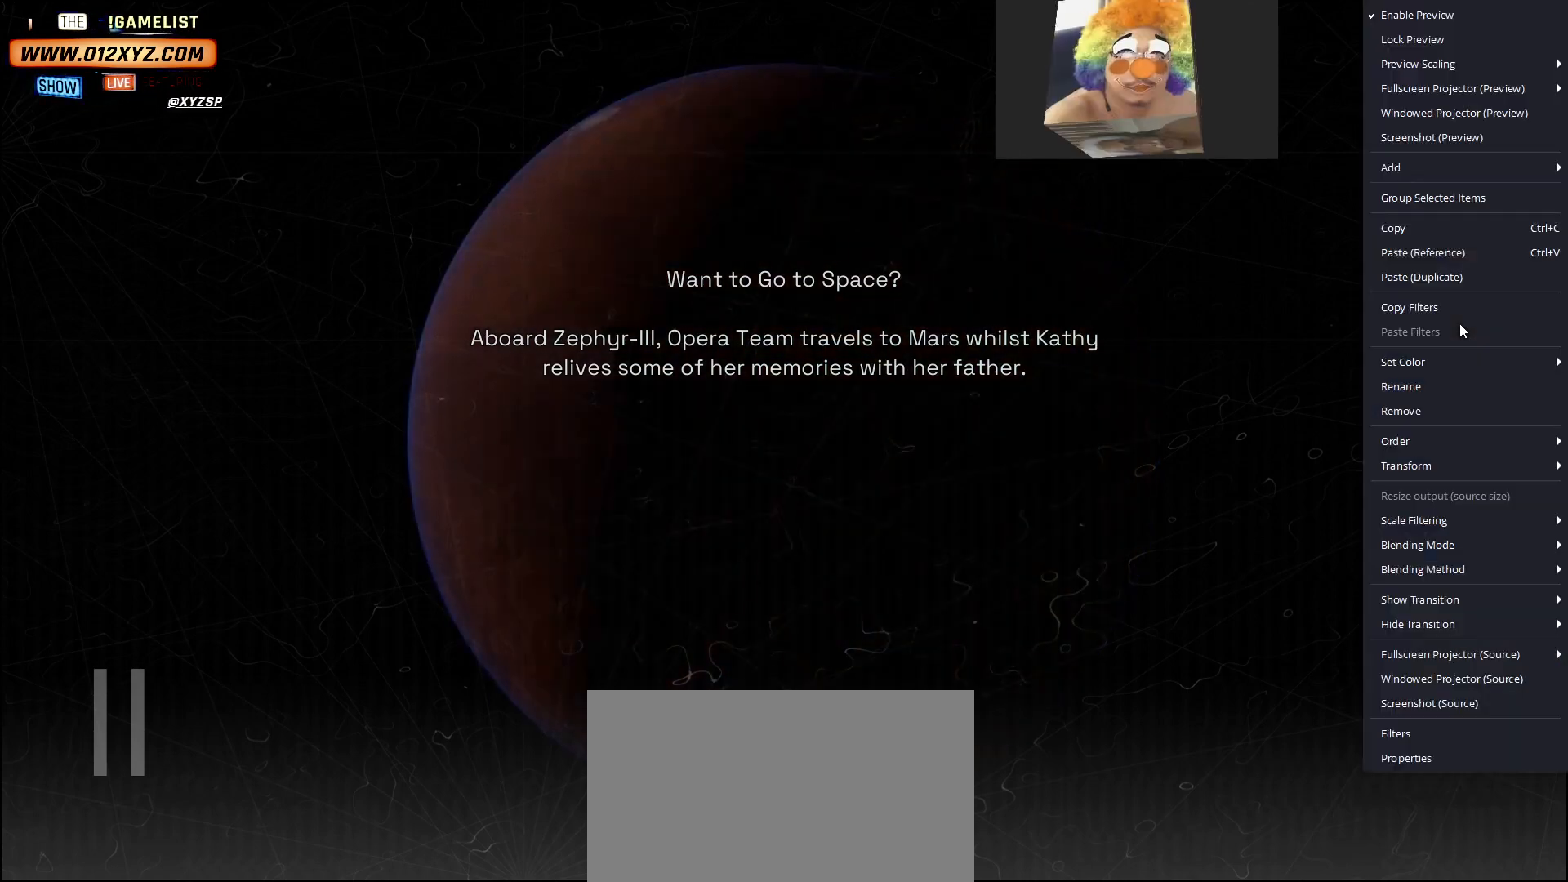
{"keys": [], "mouse": [], "events": []}
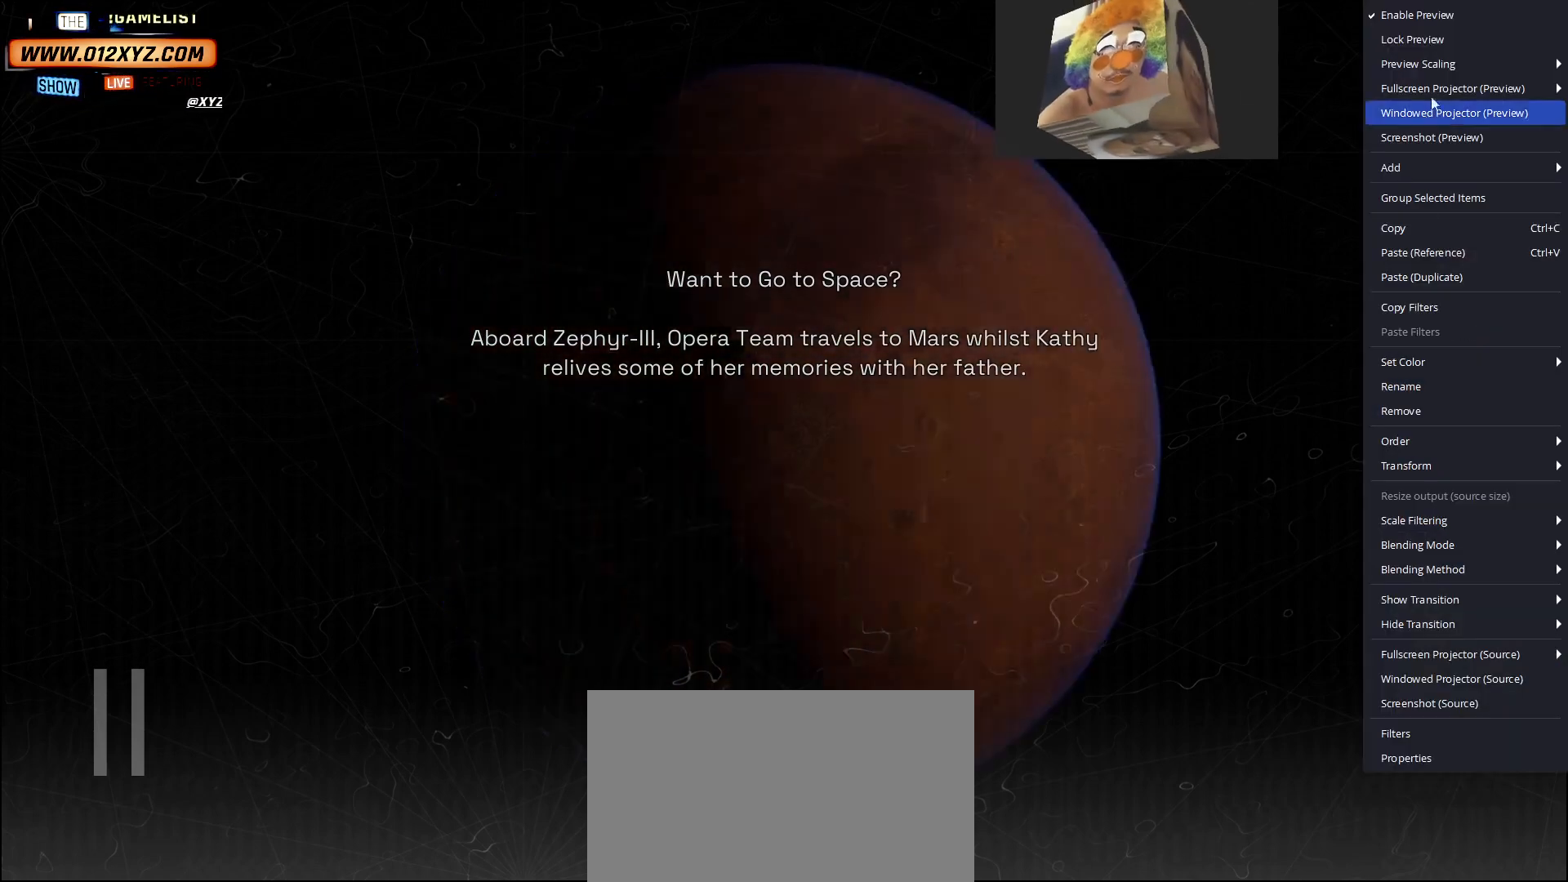
{"keys": [], "mouse": ["left"], "events": [[467, "mouse_left", "down"]]}
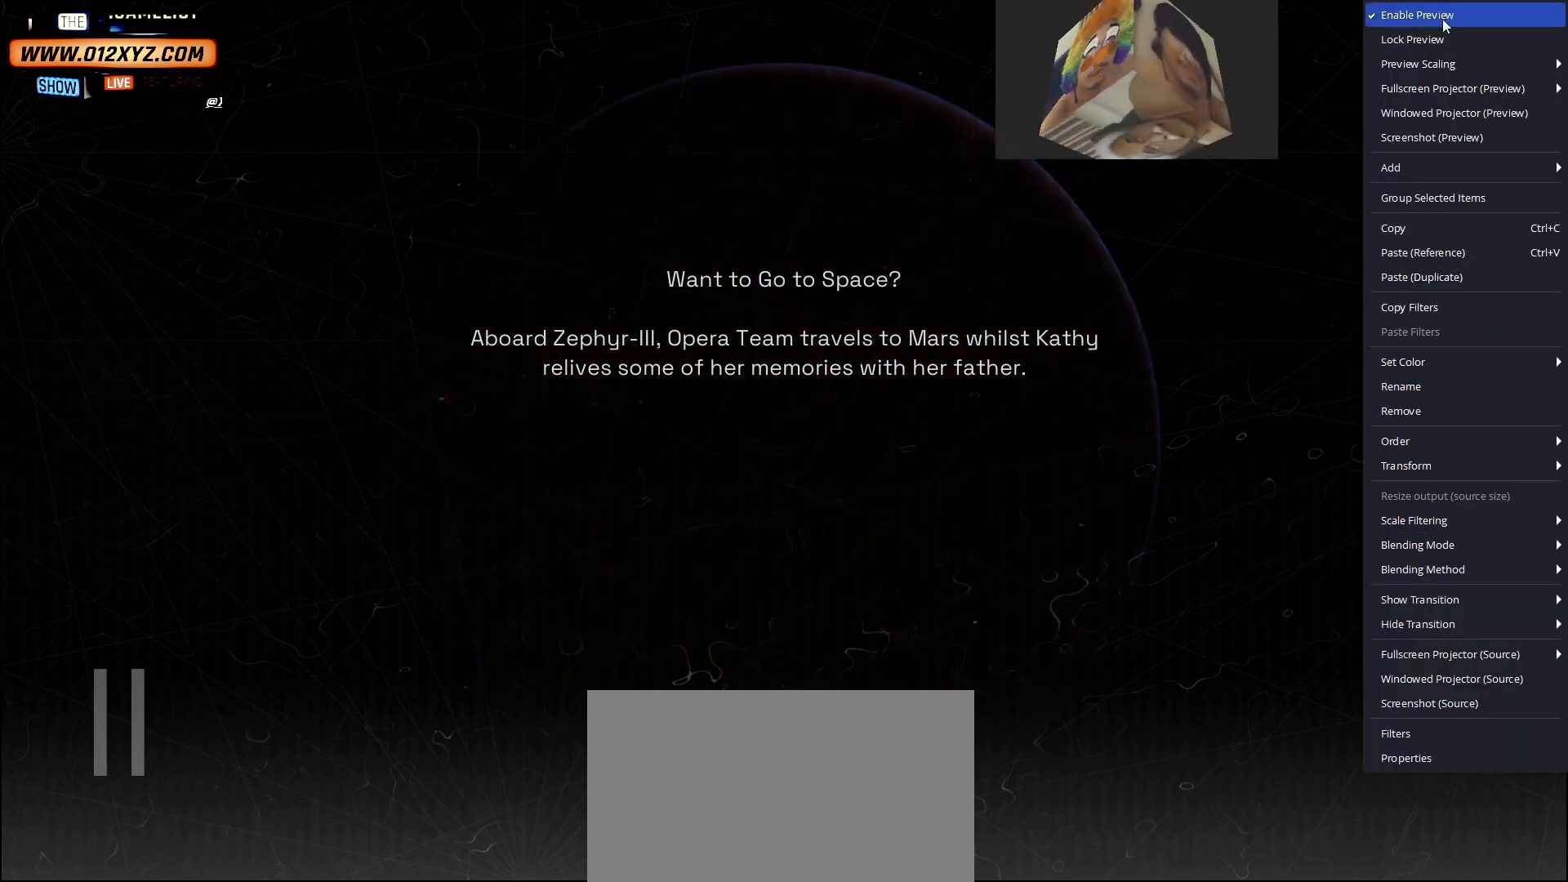
{"keys": [], "mouse": [], "events": [[100, "mouse_left", "up"]]}
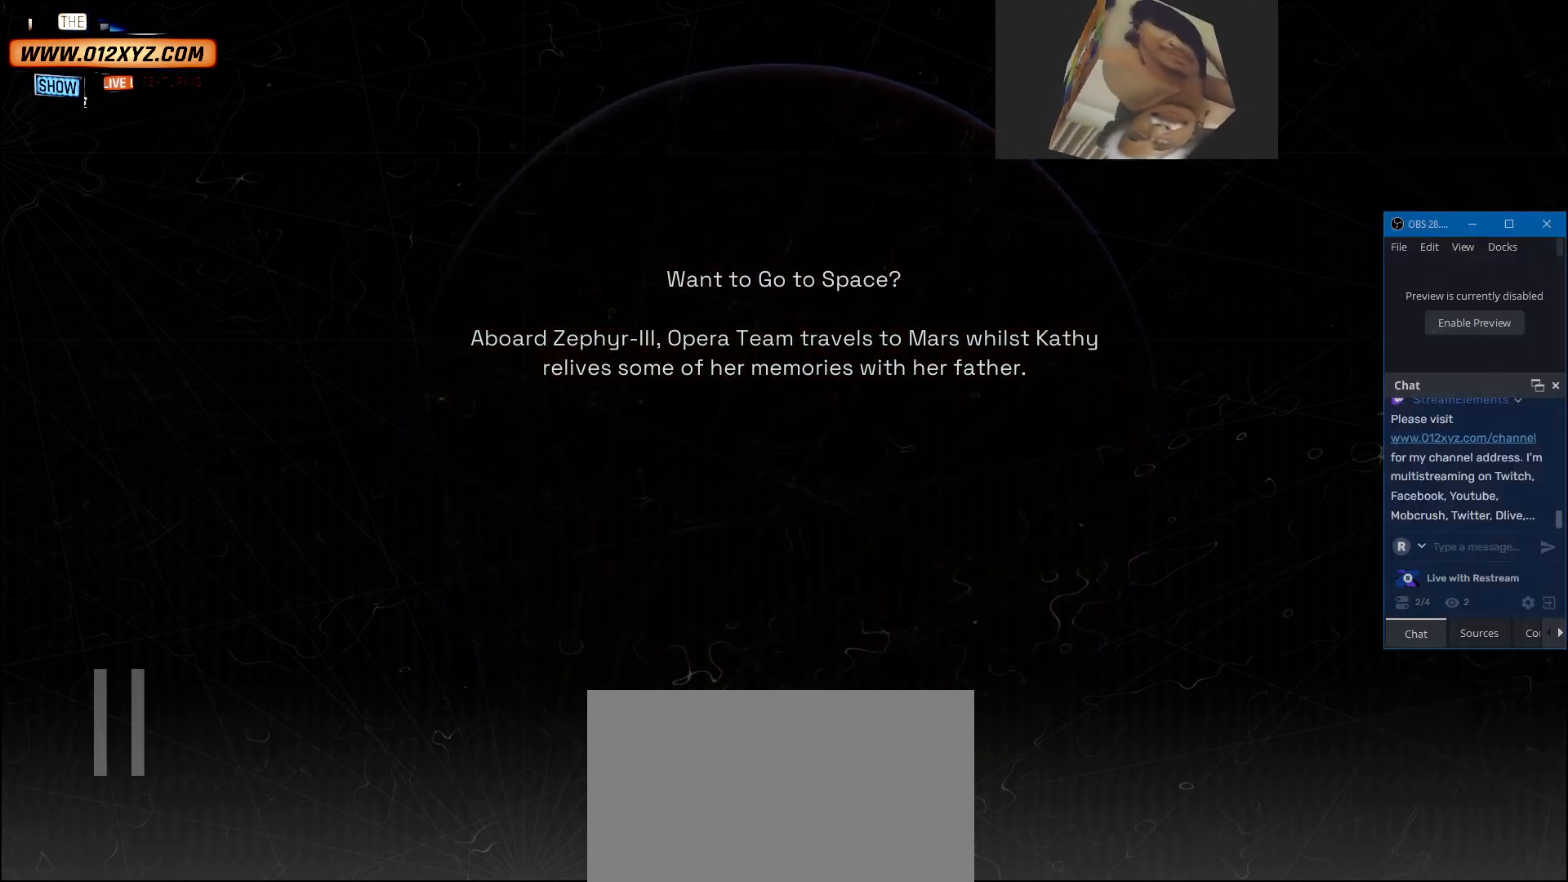
{"keys": [], "mouse": [], "events": []}
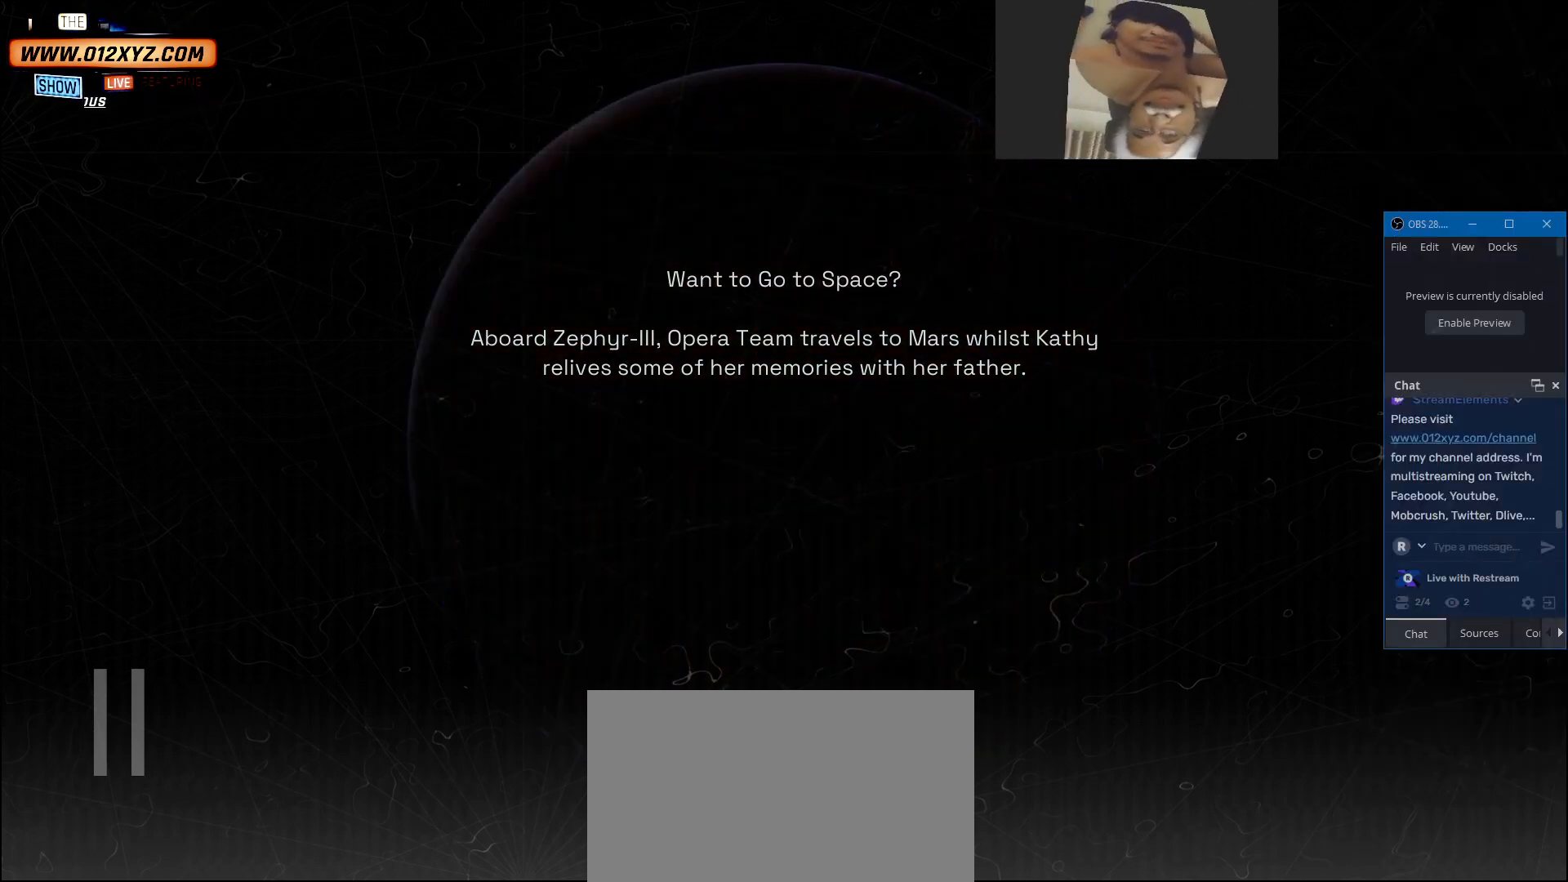
{"keys": [], "mouse": [], "events": []}
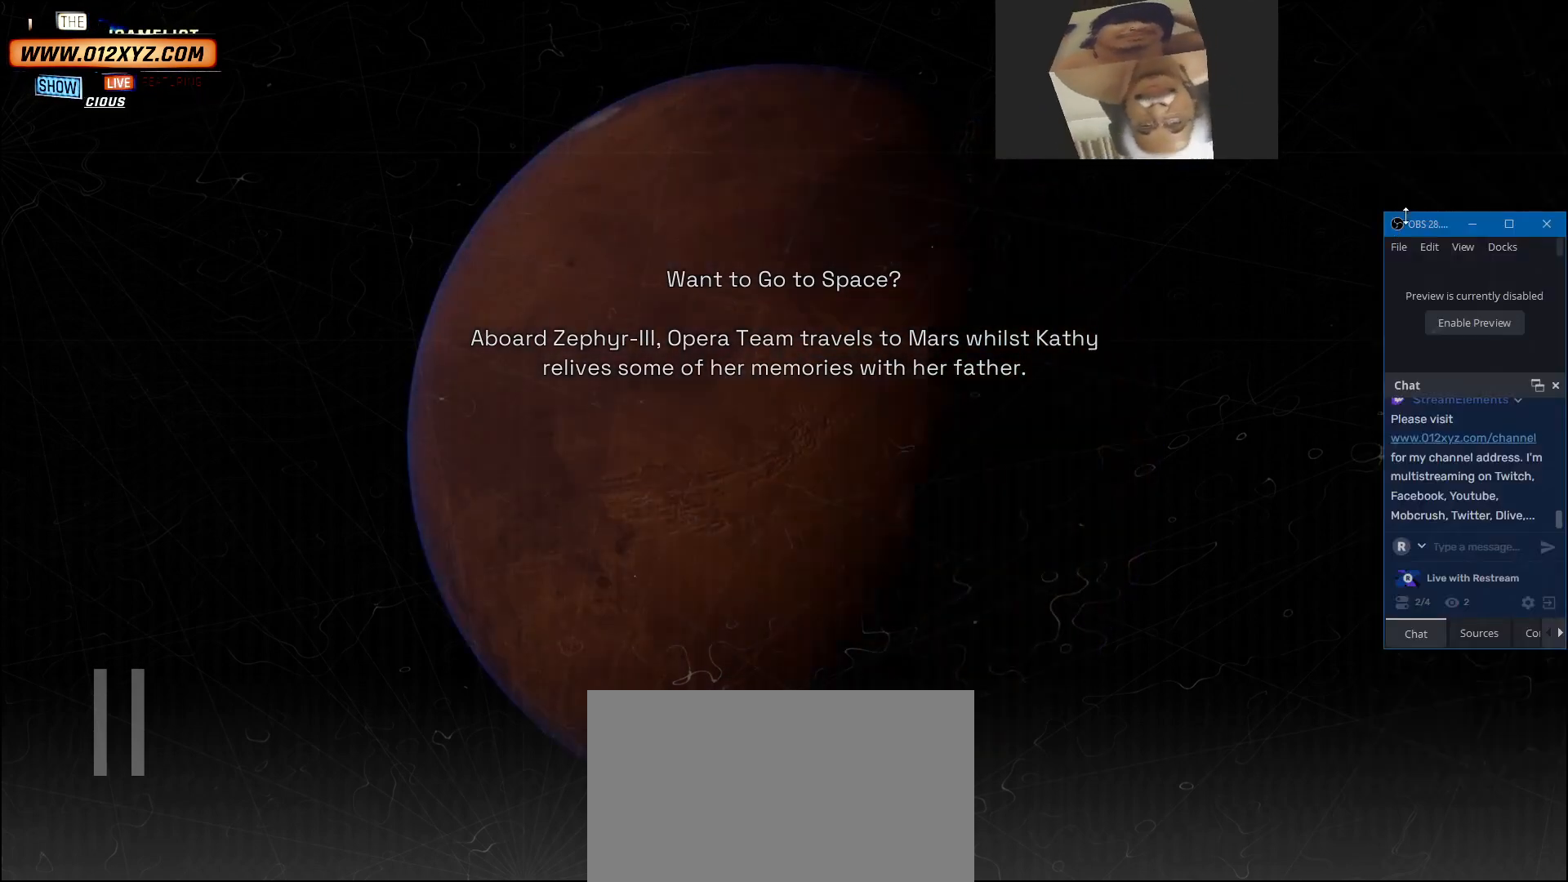
{"keys": [], "mouse": ["left"], "events": [[233, "mouse_left", "down"]]}
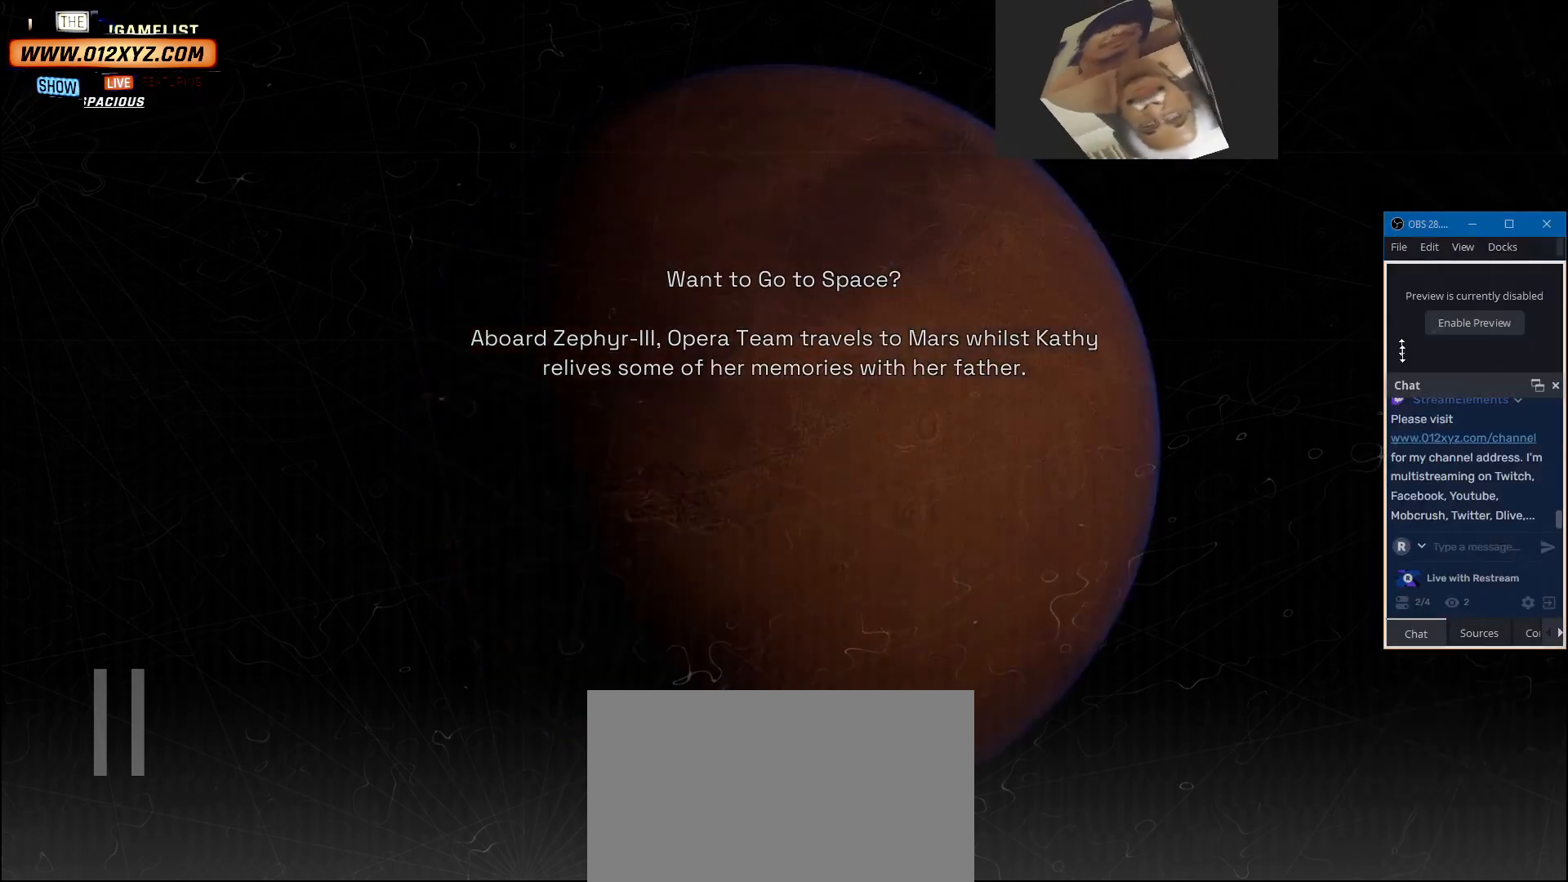
{"keys": [], "mouse": [], "events": [[233, "mouse_left", "up"]]}
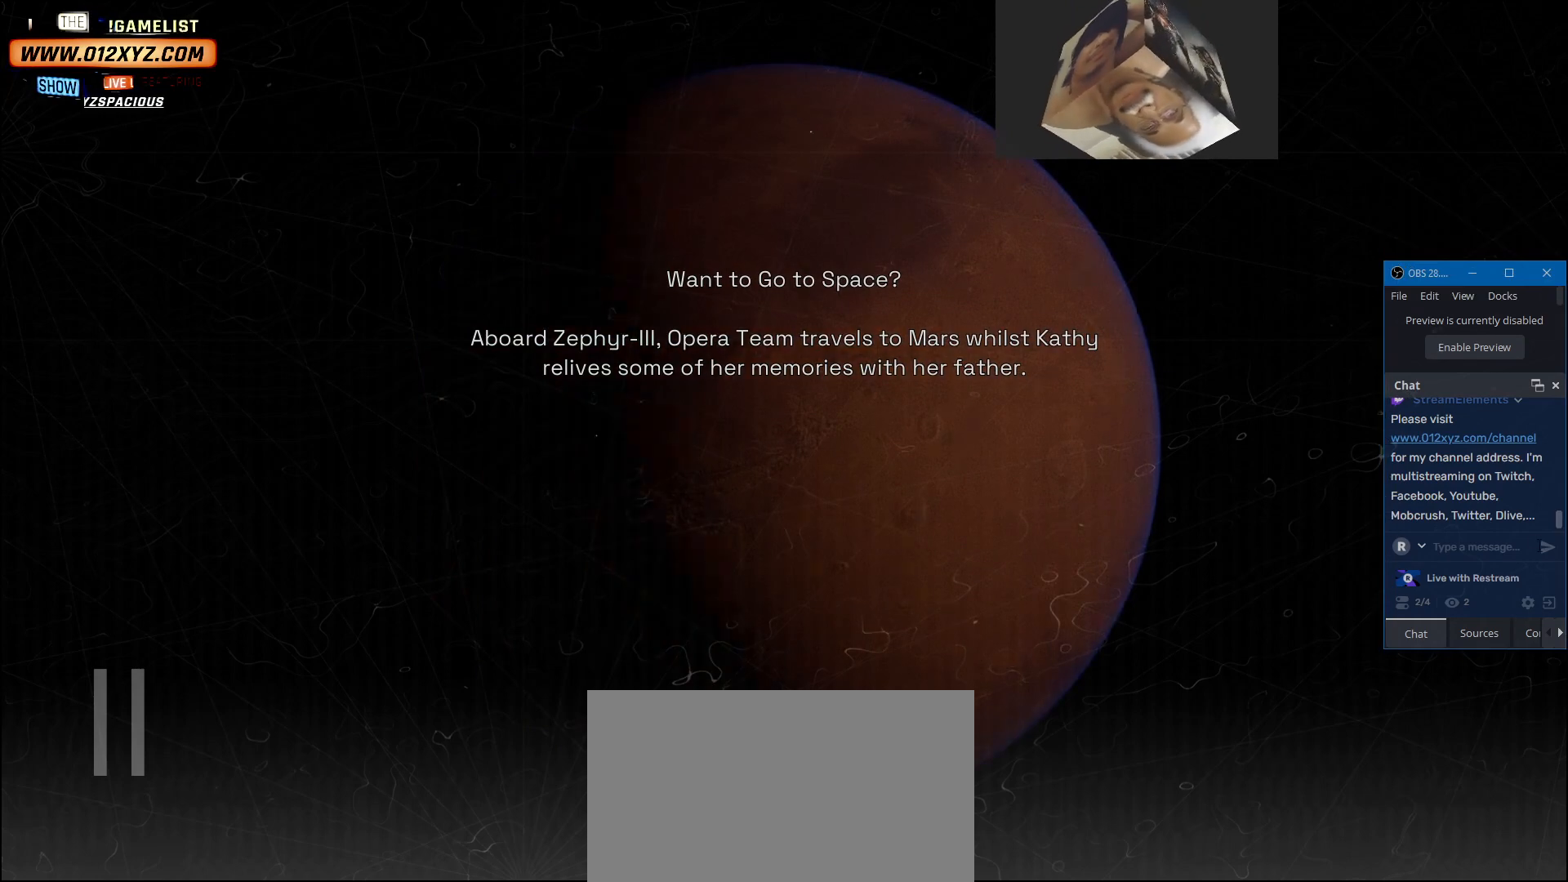
{"keys": [], "mouse": [], "events": [[33, "mouse_wheel", "down"], [200, "mouse_wheel", "up"], [333, "mouse_wheel", "down"], [500, "mouse_wheel", "up"]]}
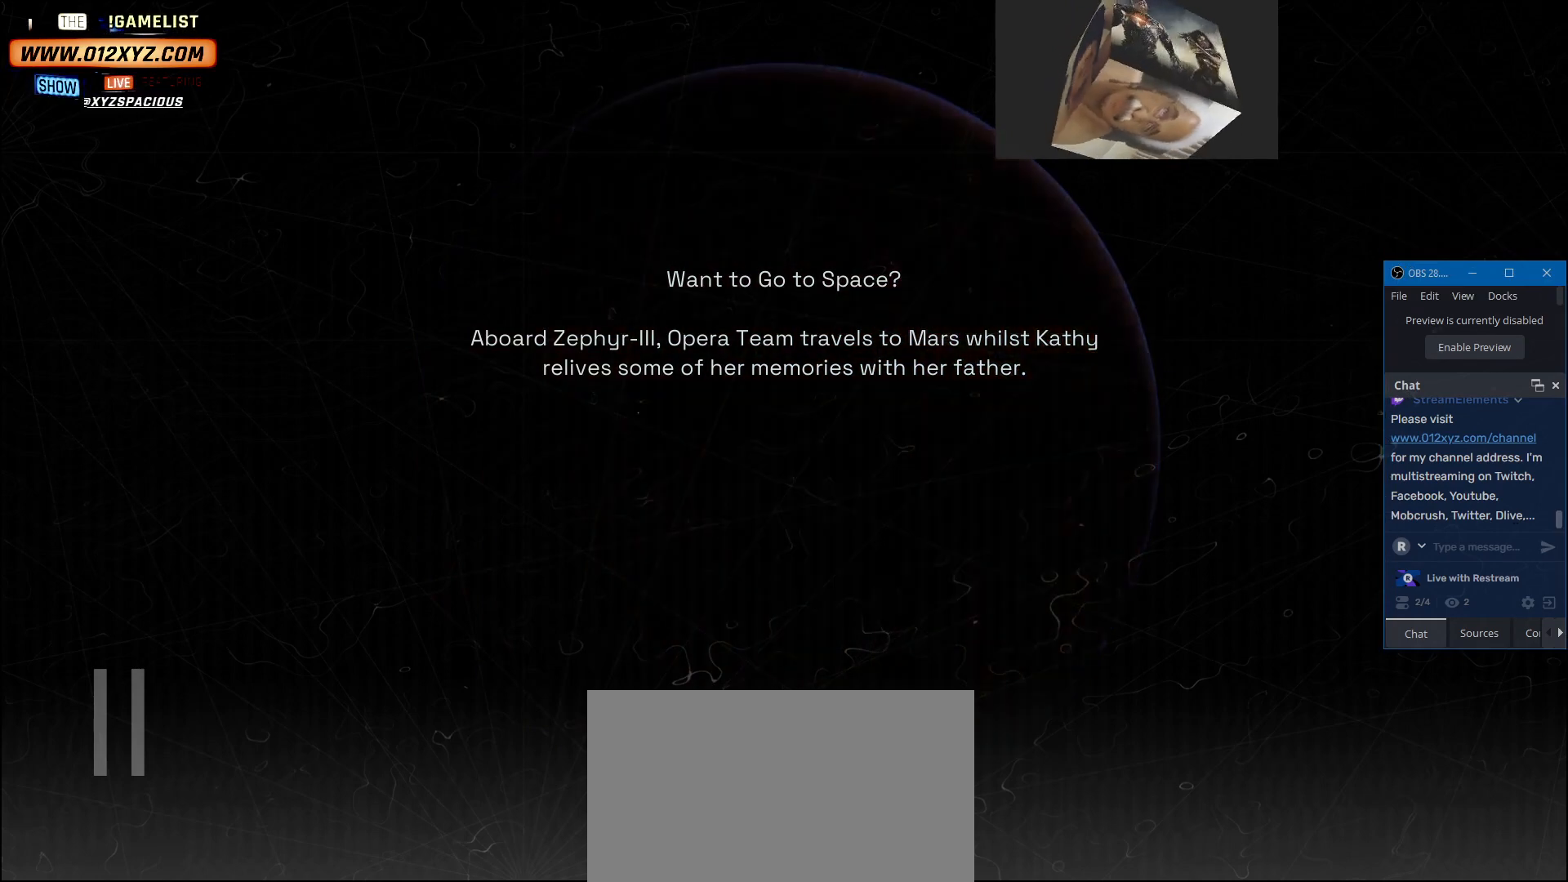
{"keys": [], "mouse": [], "events": []}
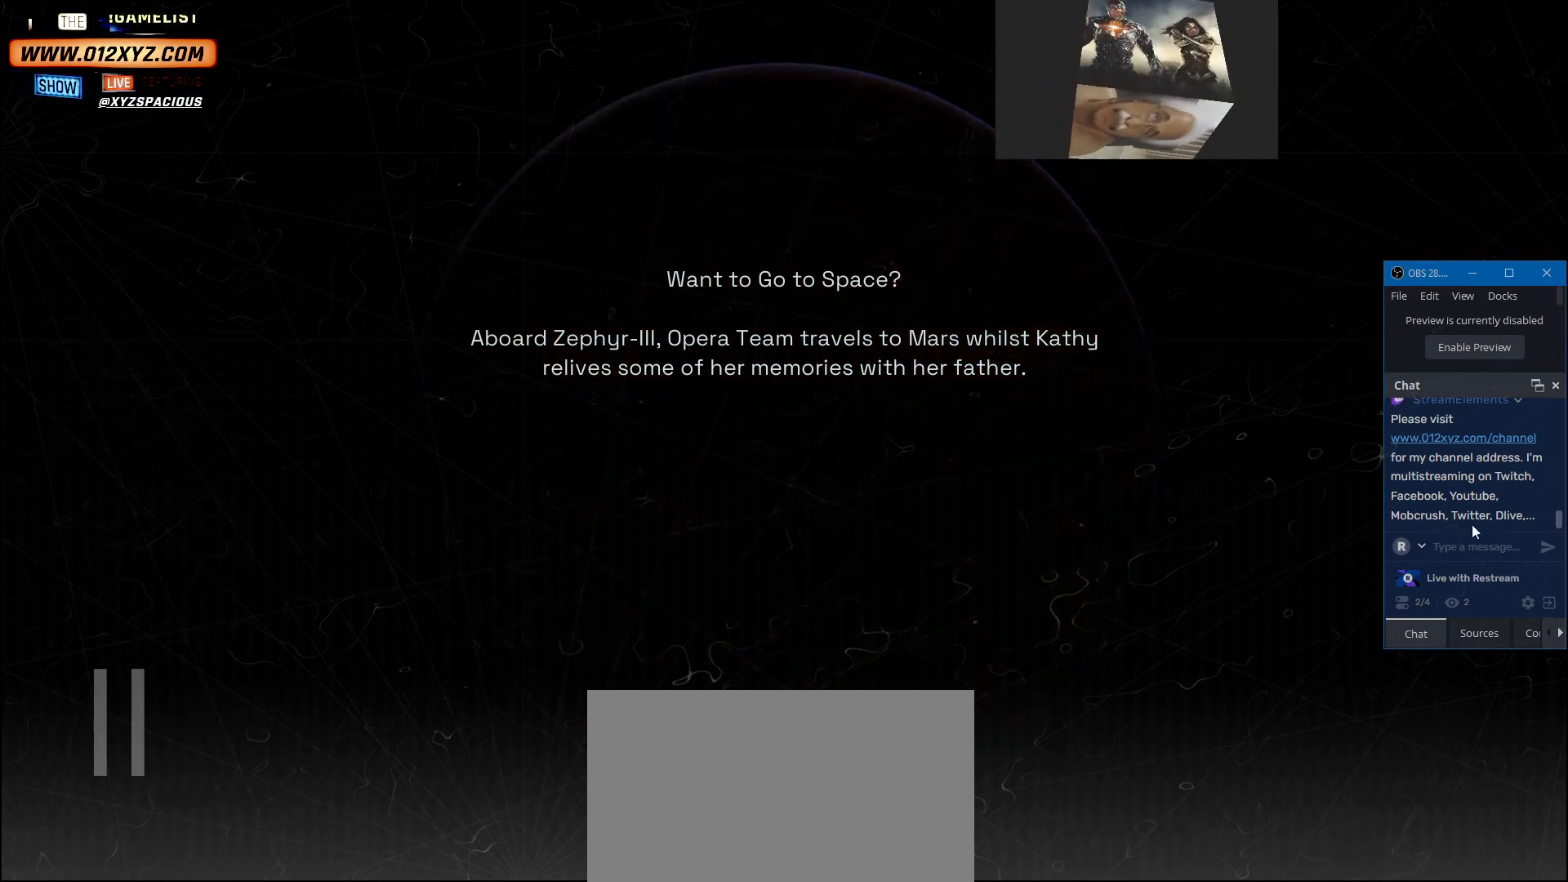
{"keys": [], "mouse": [], "events": [[133, "mouse_wheel", "down"], [267, "mouse_wheel", "up"]]}
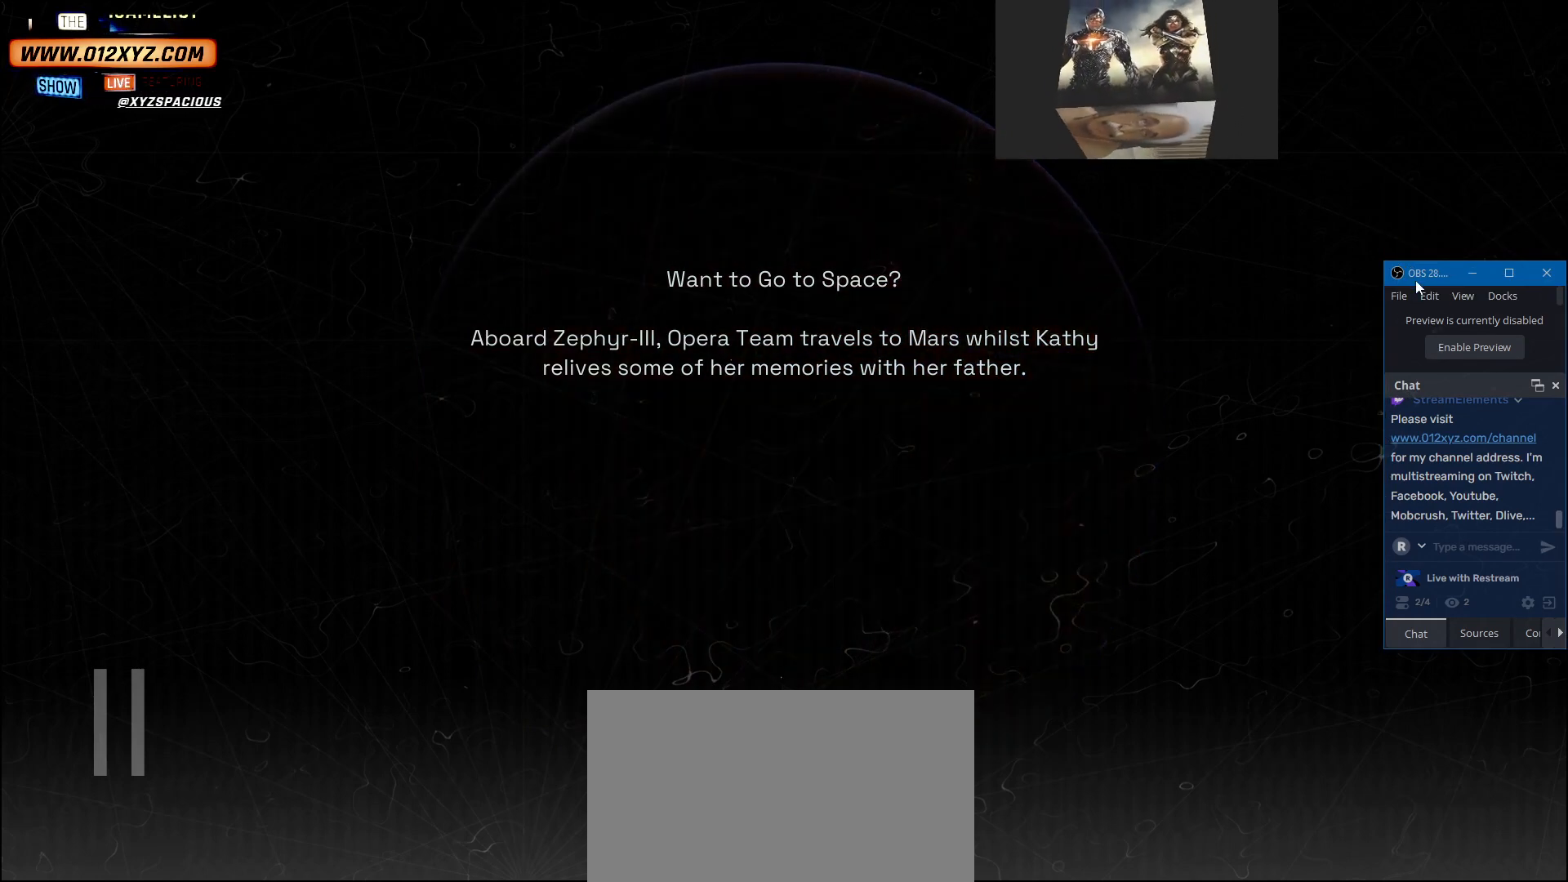
{"keys": [], "mouse": [], "events": [[267, "mouse_left", "down"], [433, "mouse_left", "up"]]}
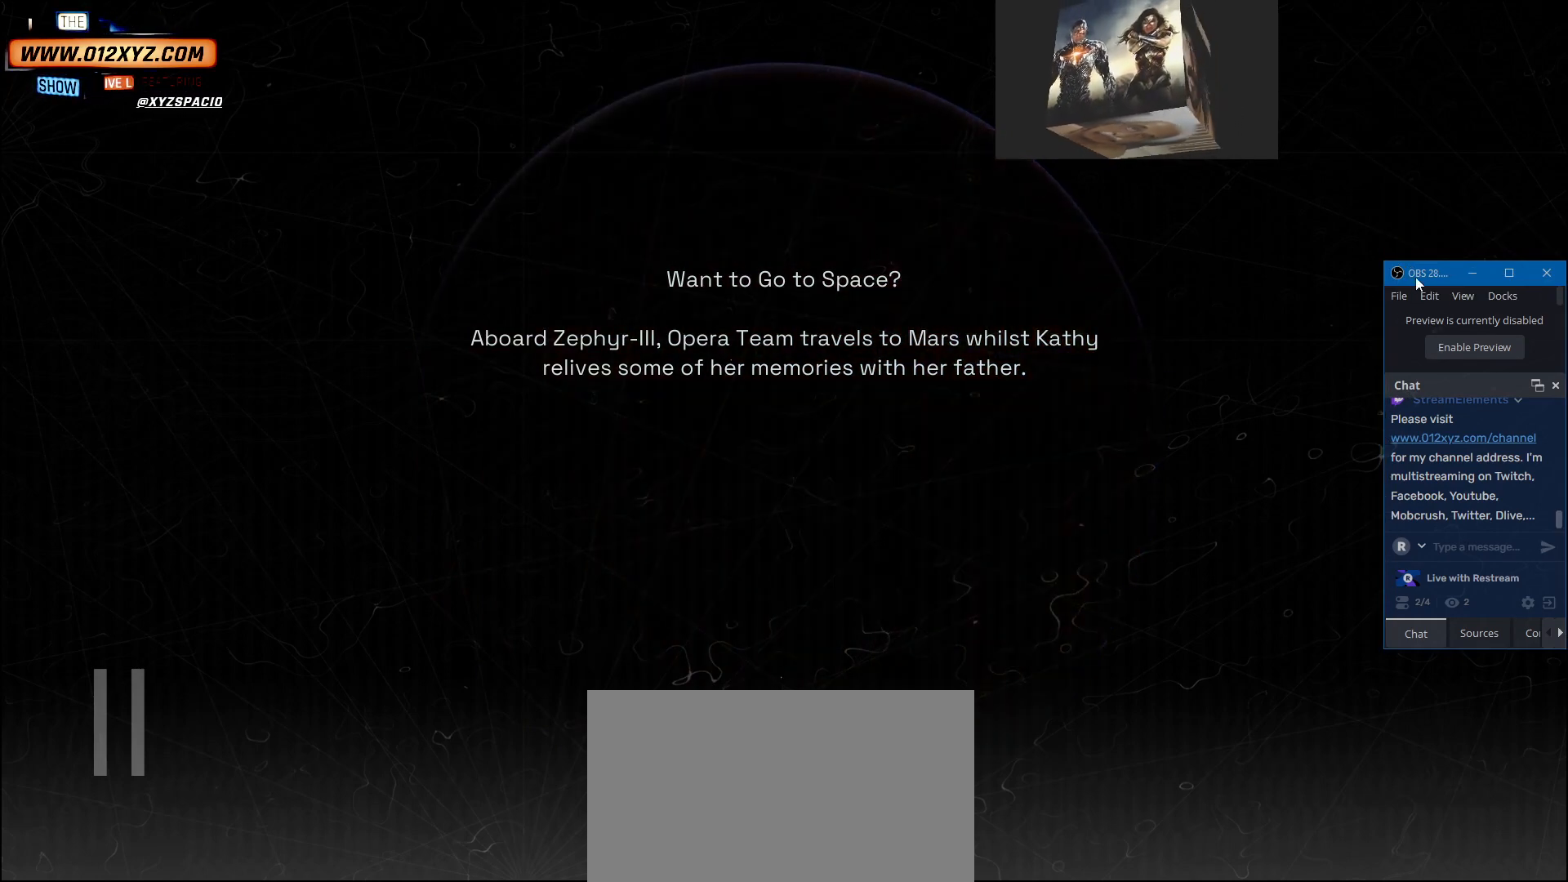
{"keys": [], "mouse": [], "events": []}
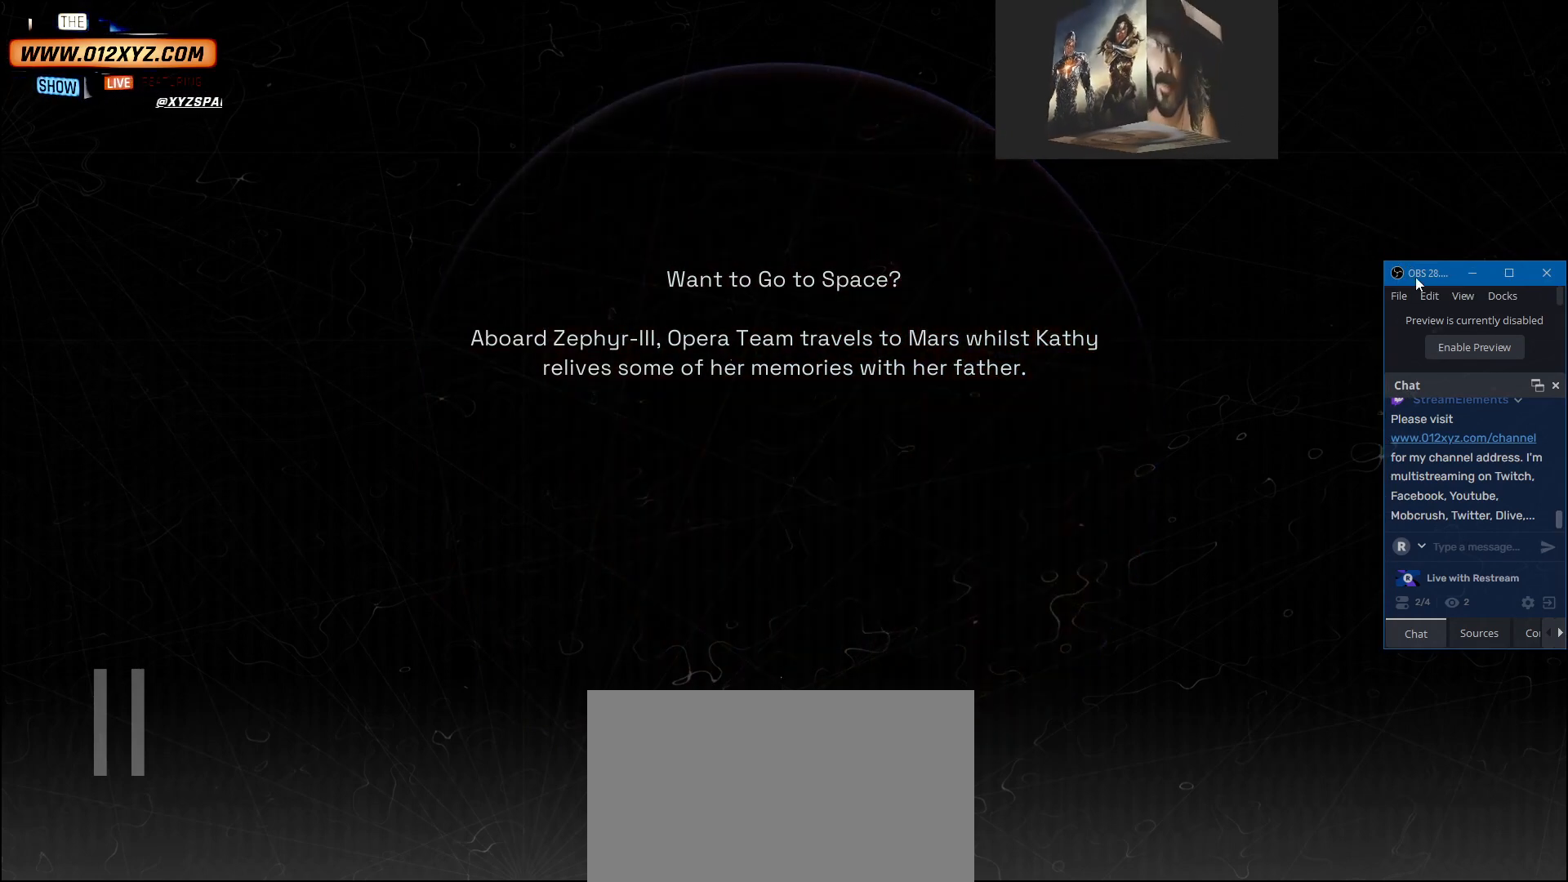
{"keys": [], "mouse": [], "events": []}
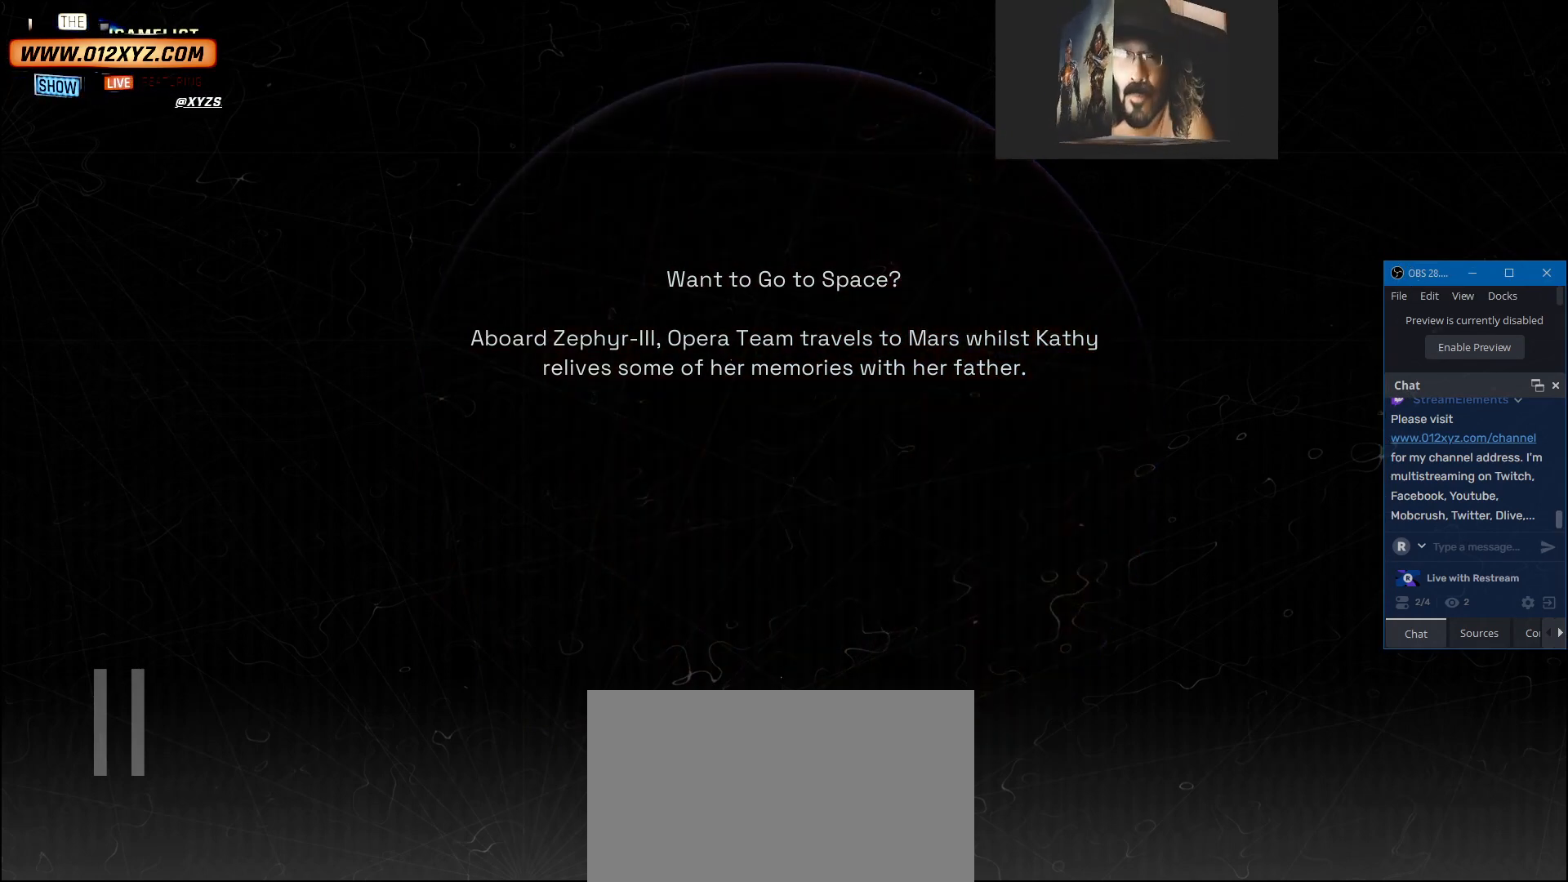
{"keys": [], "mouse": [], "events": [[167, "mouse_left", "down"], [267, "mouse_left", "up"]]}